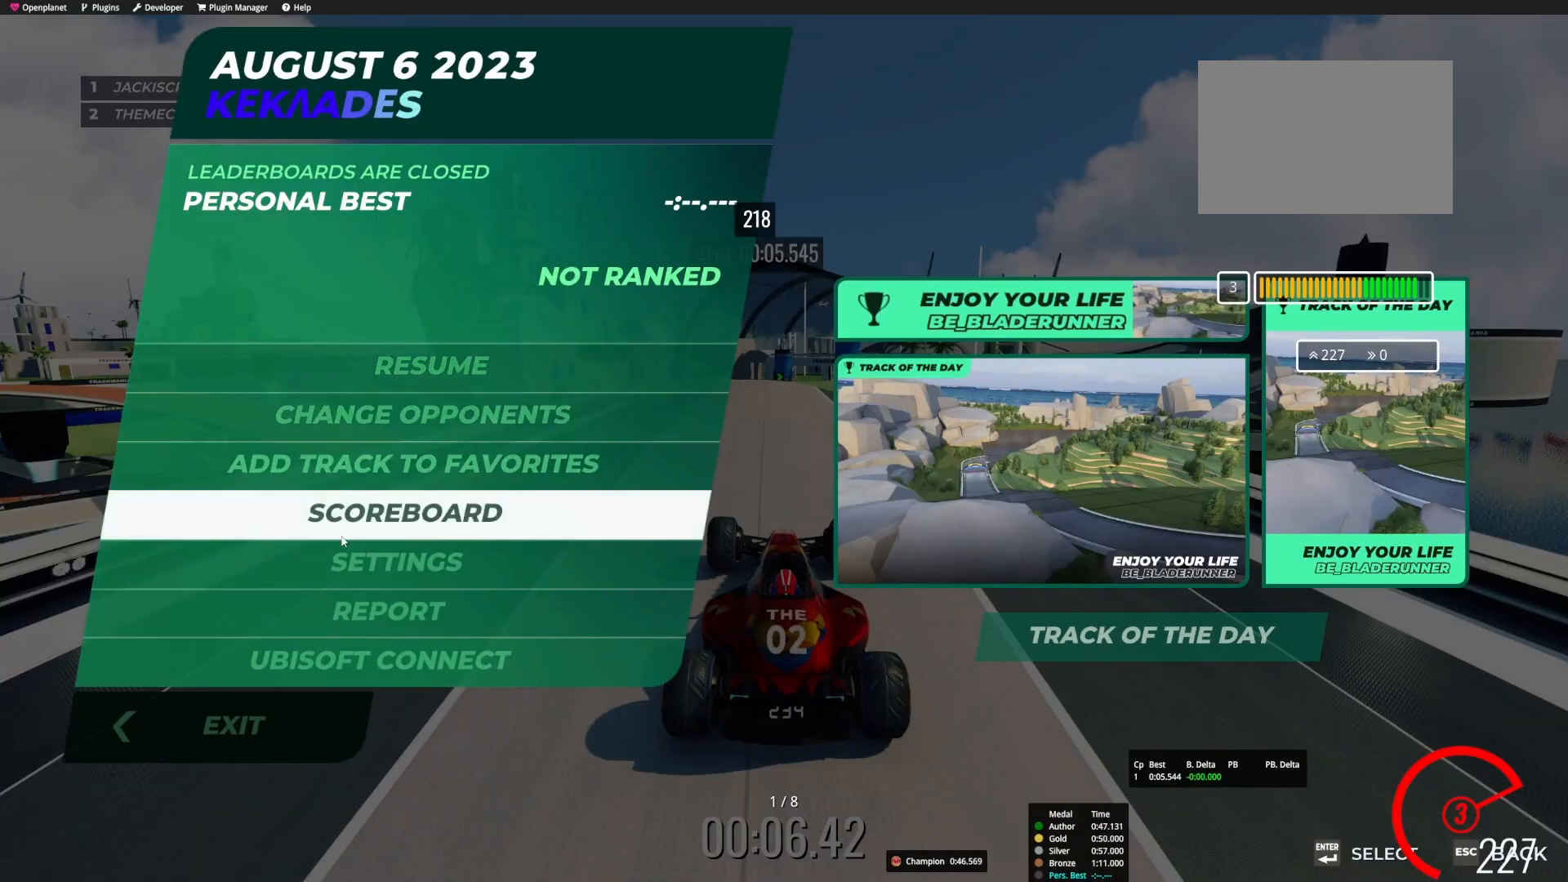
Gameplay with keyboard; each line is a JSON object with the keys held at the frame after it. "events" lists presses ("down") and releases ("up") of "down", "left", "right" and "up" between this image and that frame as [ms after this image, input, new state], when the widget could be followed in between. No other keys are recorded. Mouse input is not recorded.
{"keys": [], "events": []}
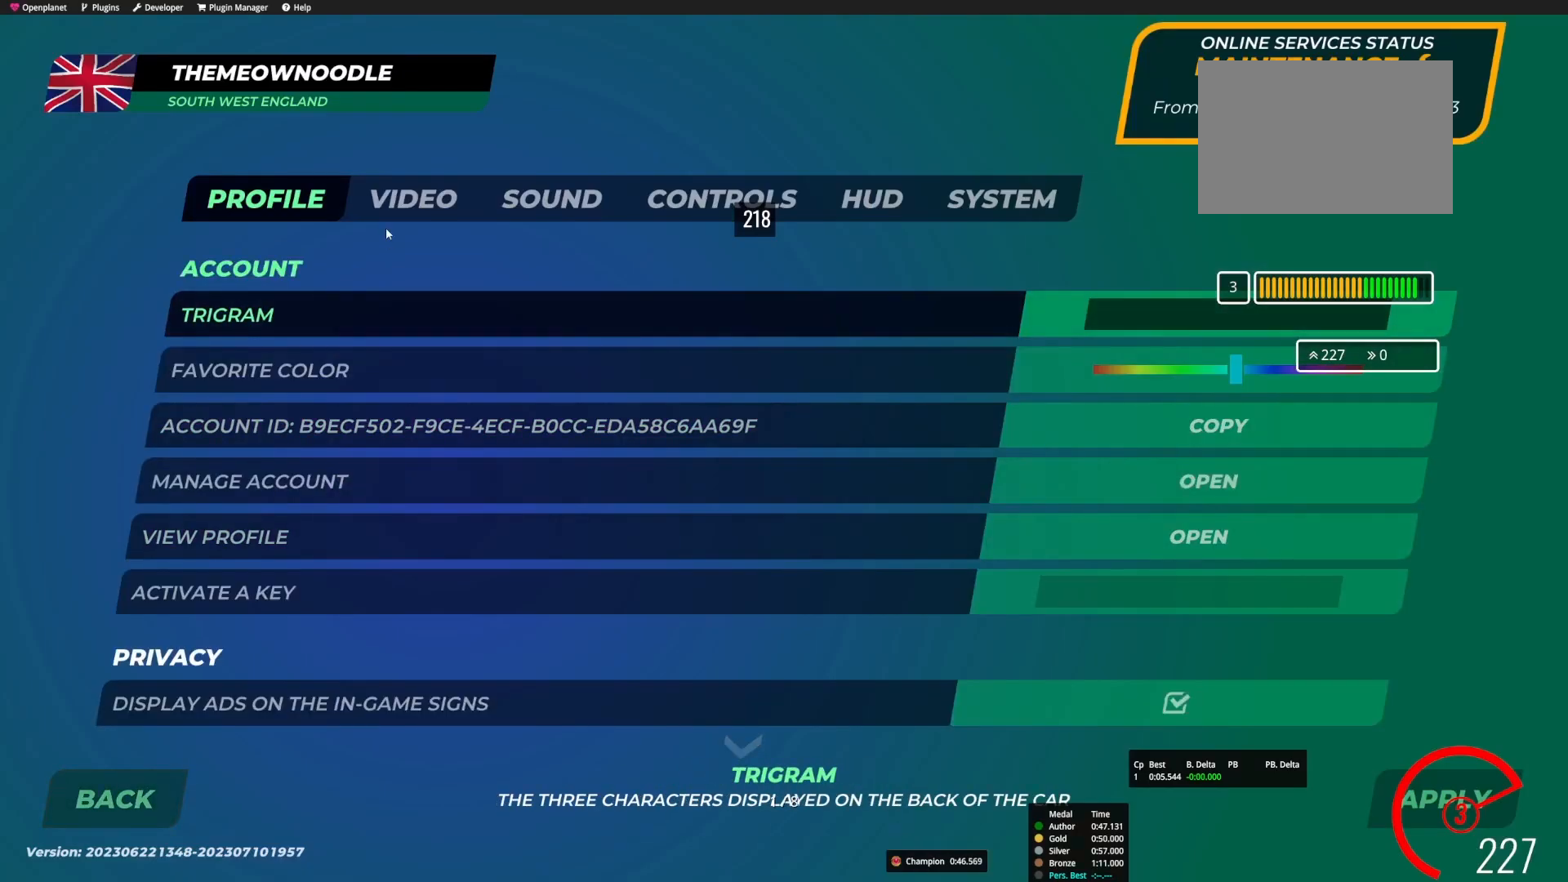
{"keys": [], "events": []}
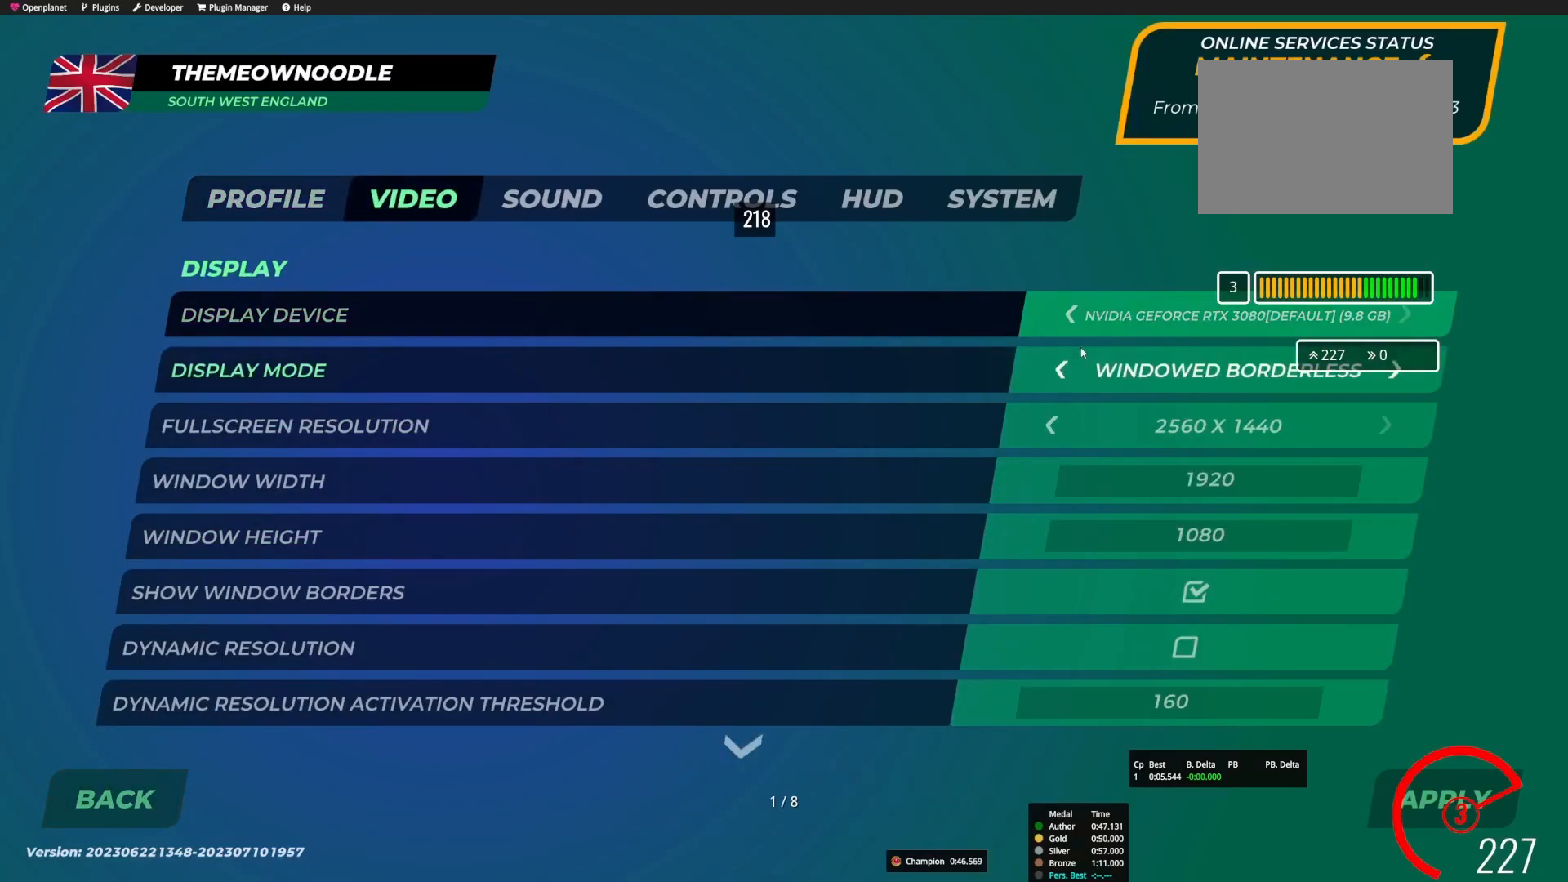
{"keys": [], "events": []}
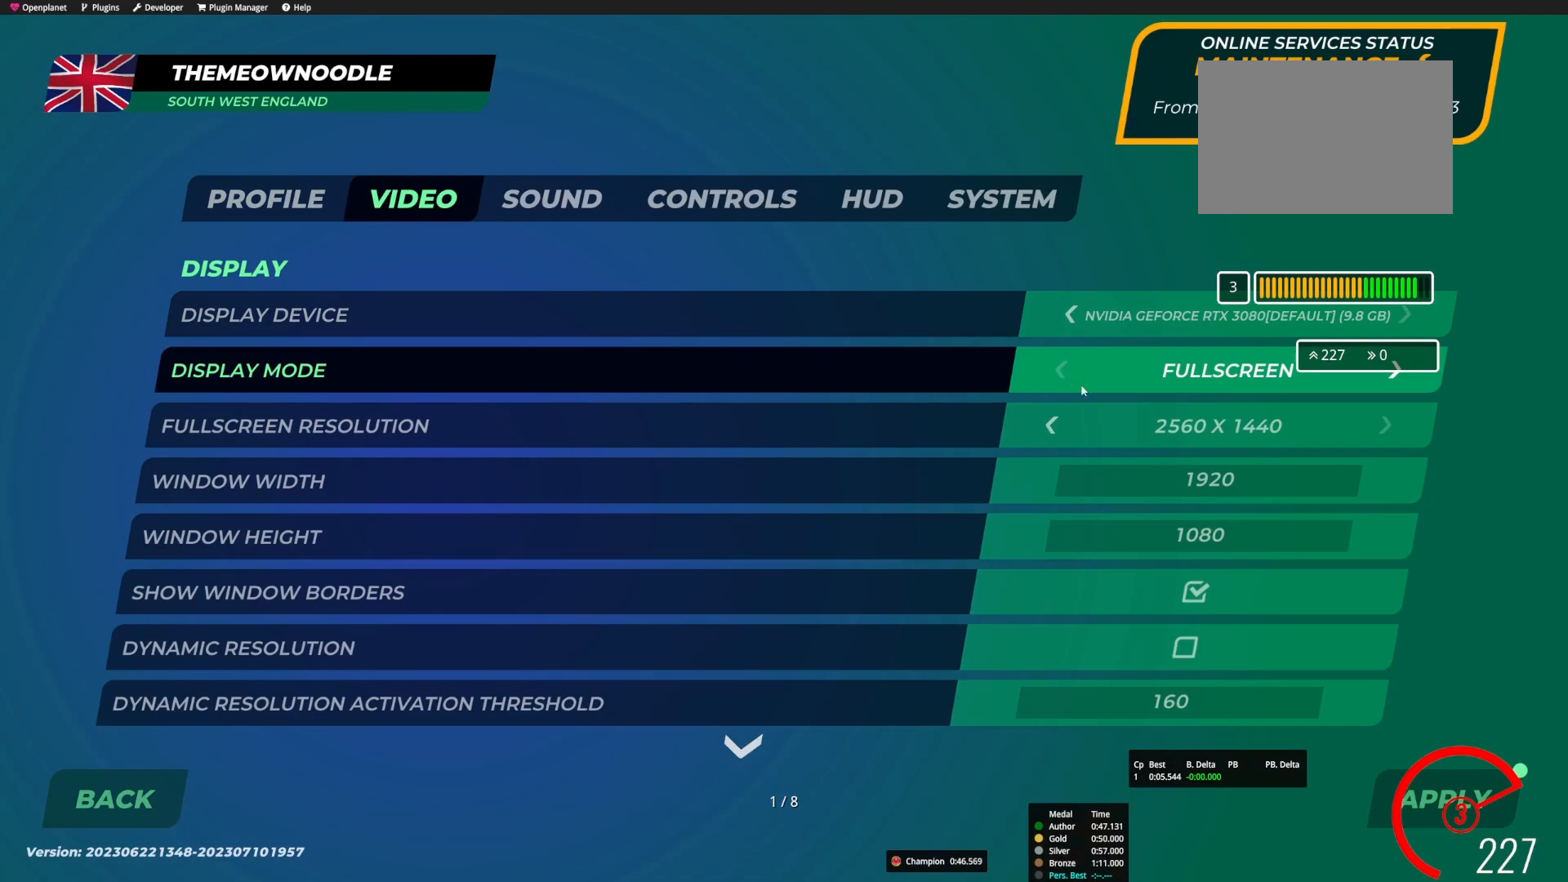
{"keys": [], "events": []}
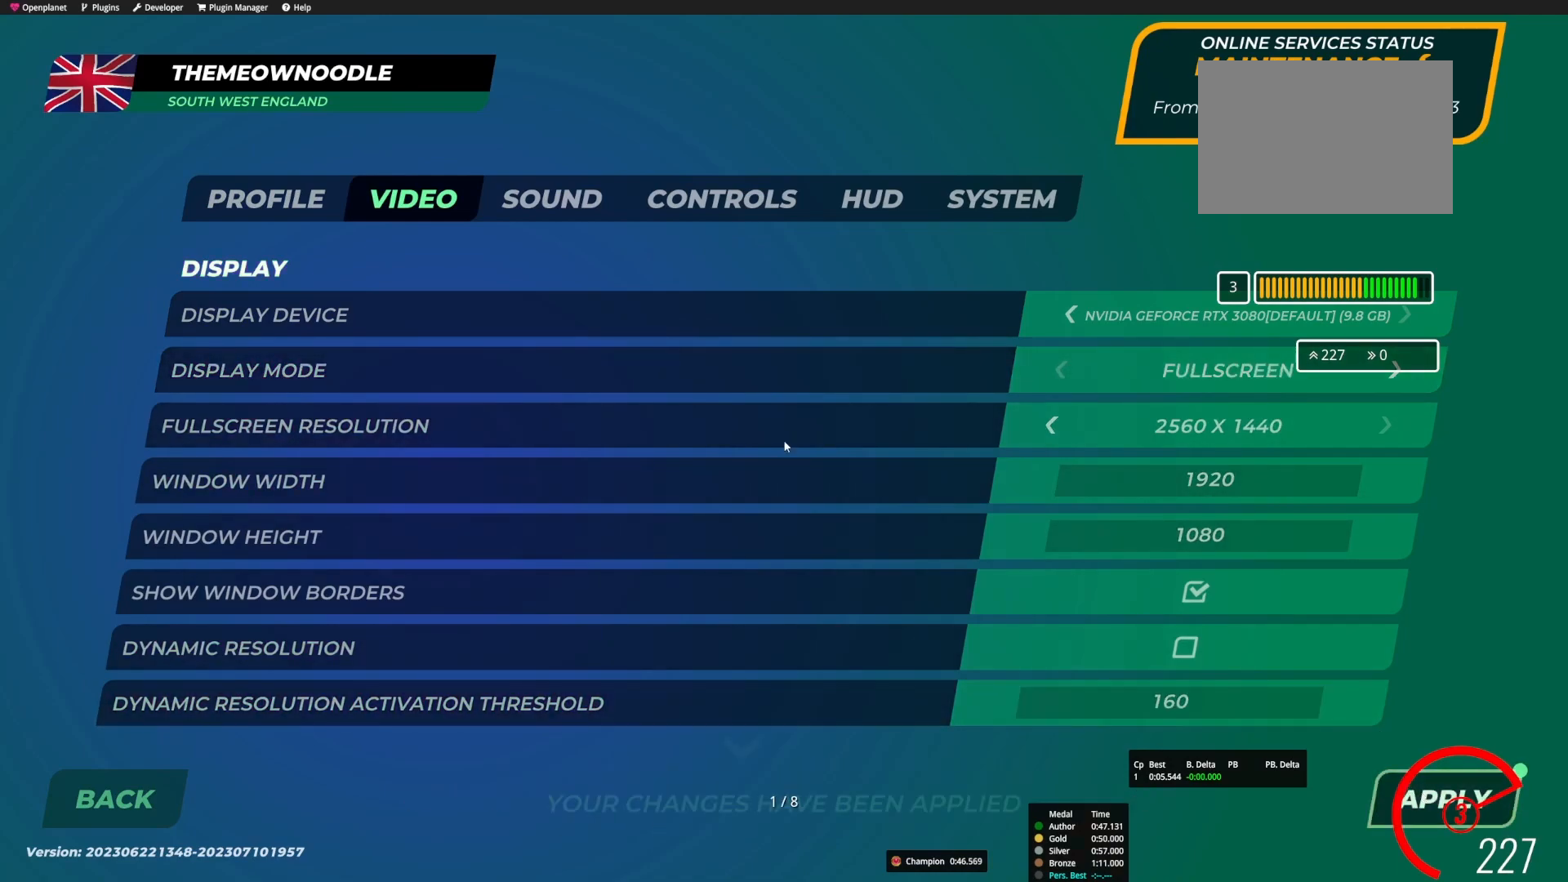
{"keys": [], "events": []}
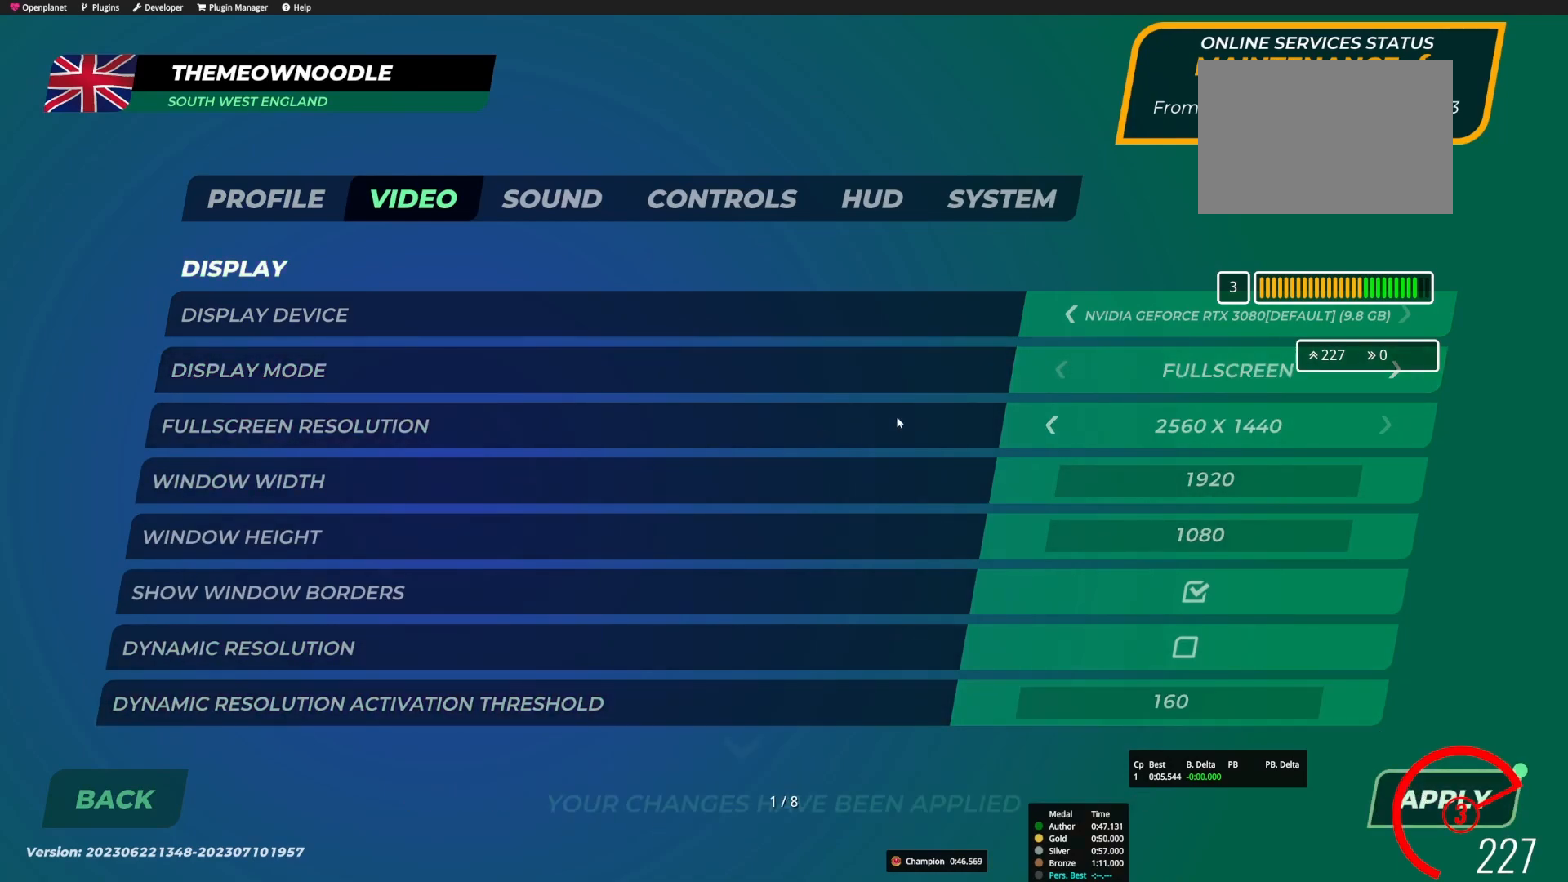
{"keys": []}
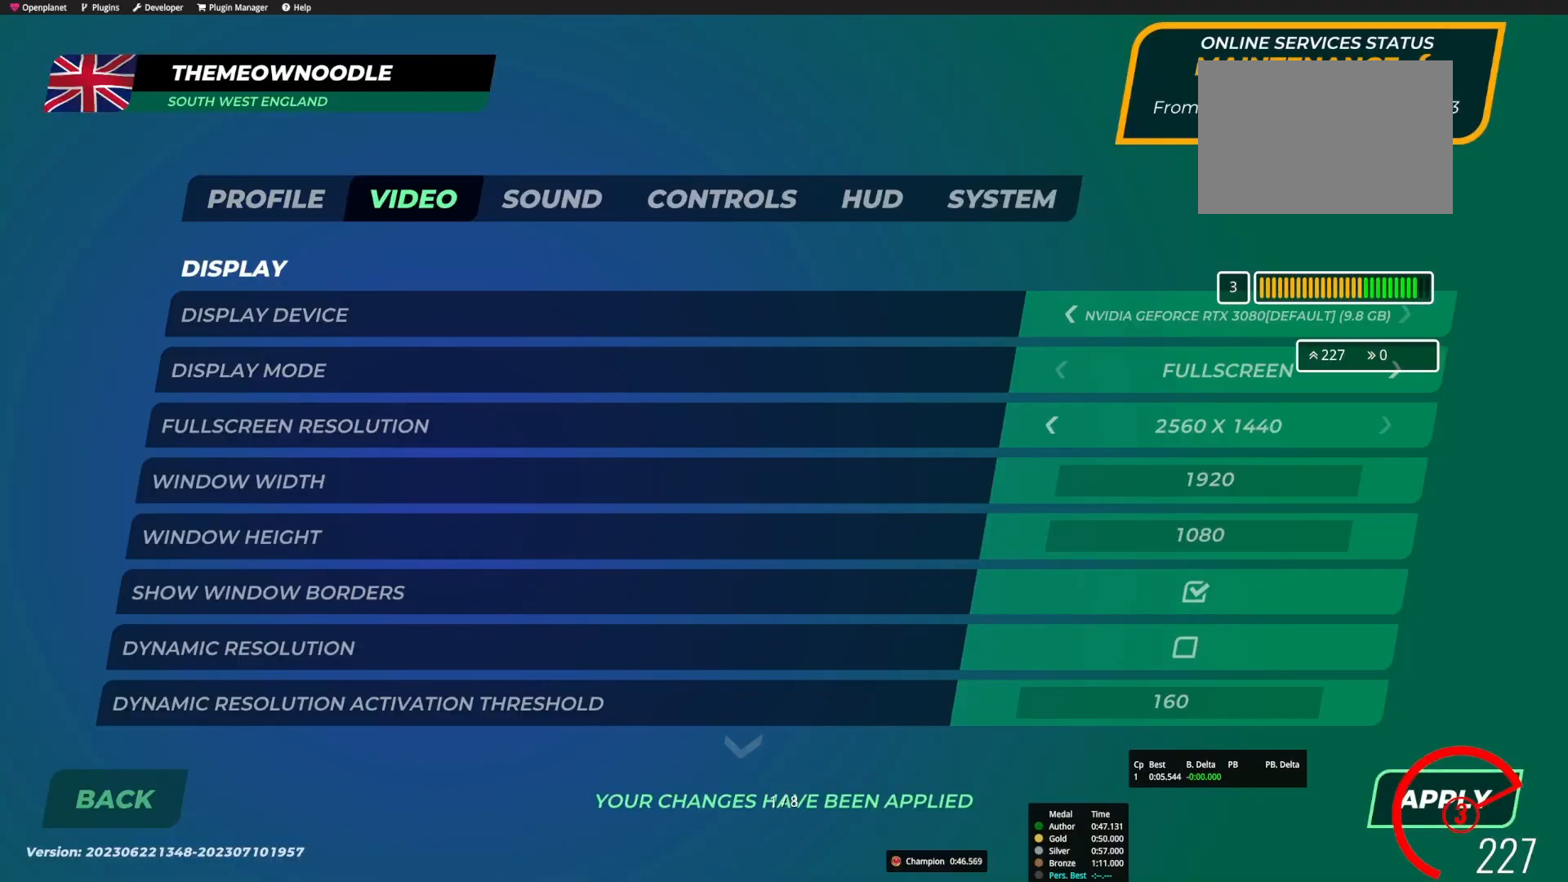
{"keys": [], "events": []}
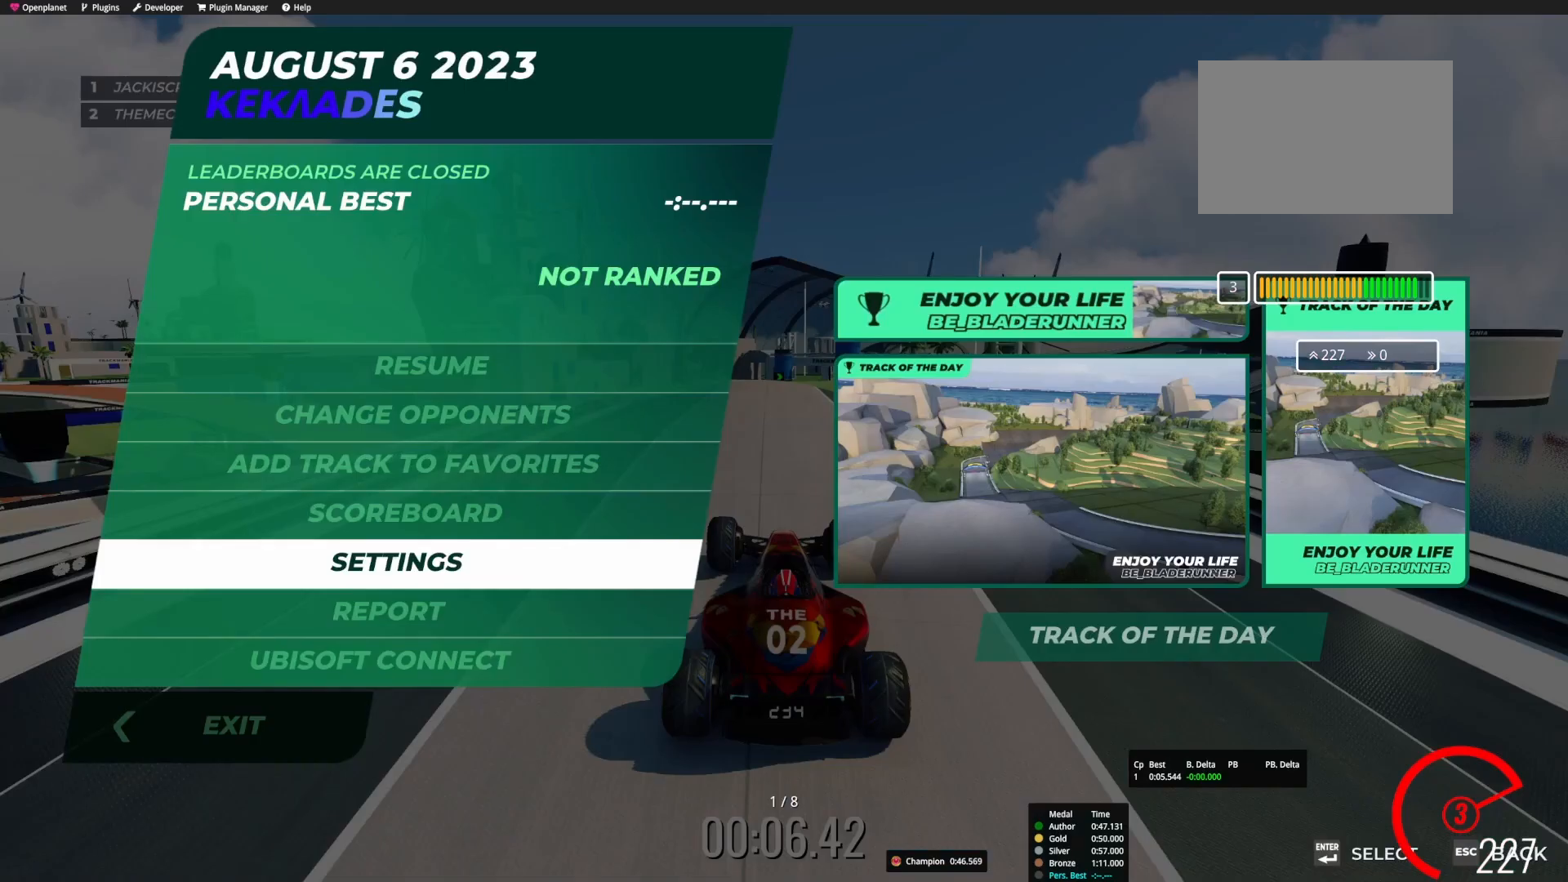
{"keys": ["up"], "events": [[267, "up", "down"]]}
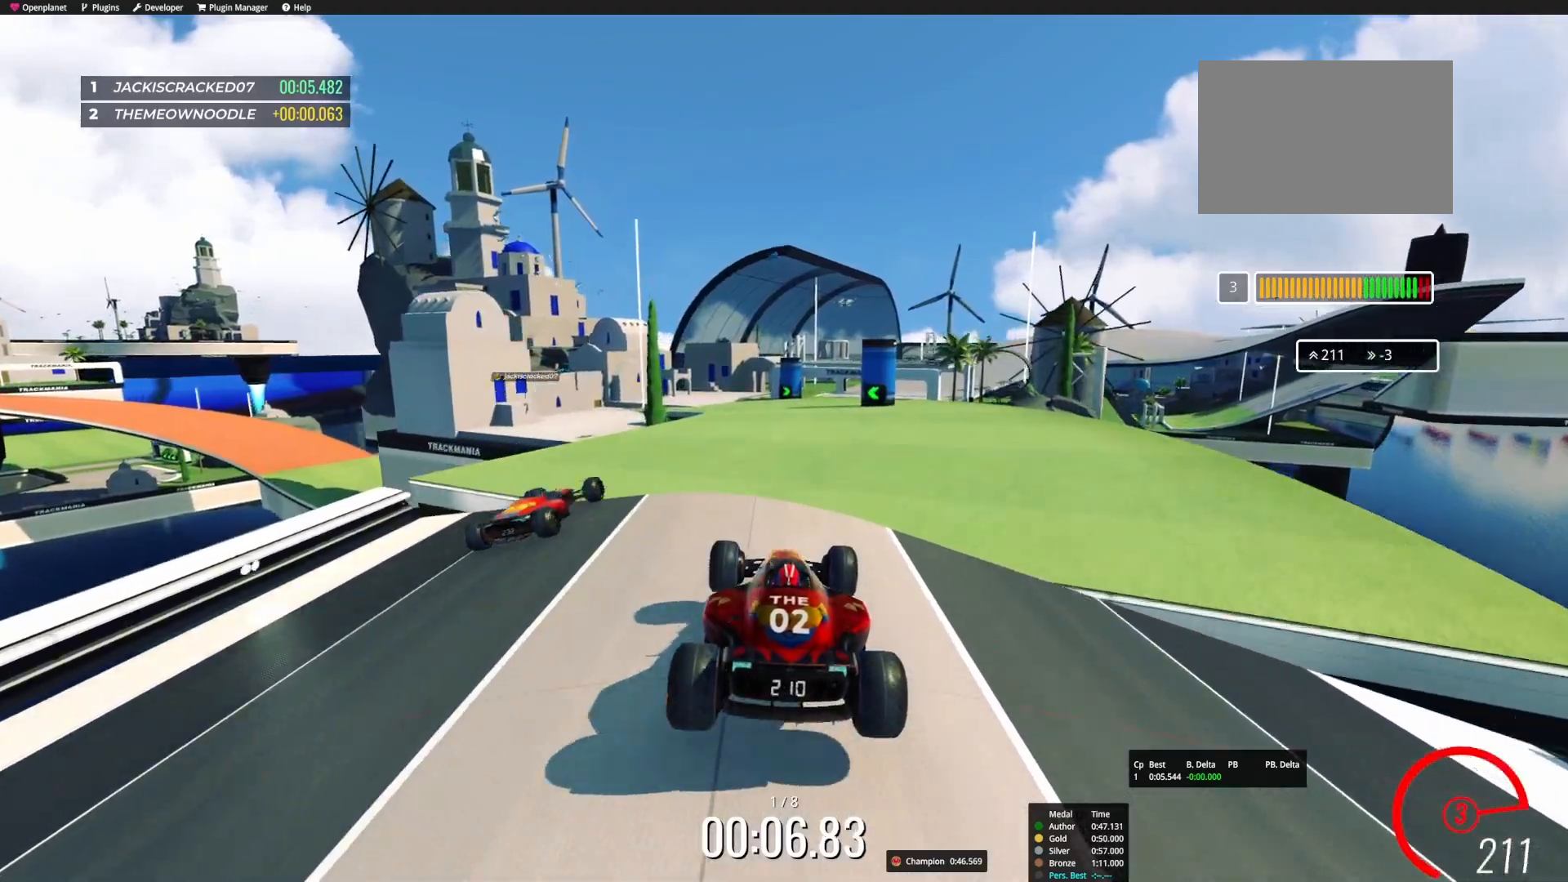
{"keys": ["up"], "events": [[183, "right", "down"], [333, "right", "up"]]}
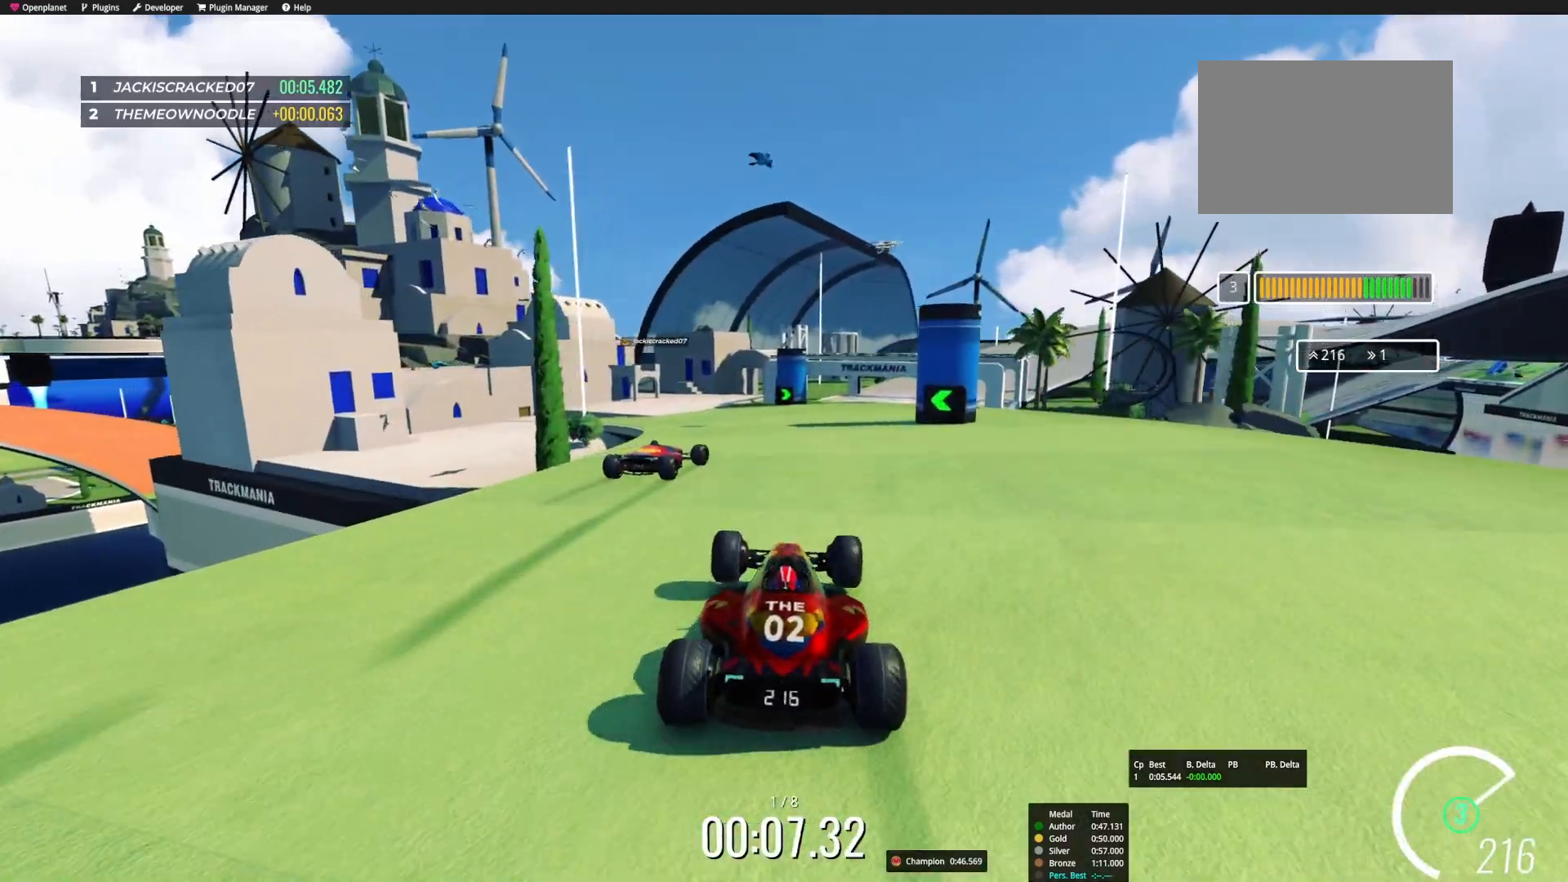
{"keys": ["up"], "events": [[100, "right", "down"], [283, "right", "up"]]}
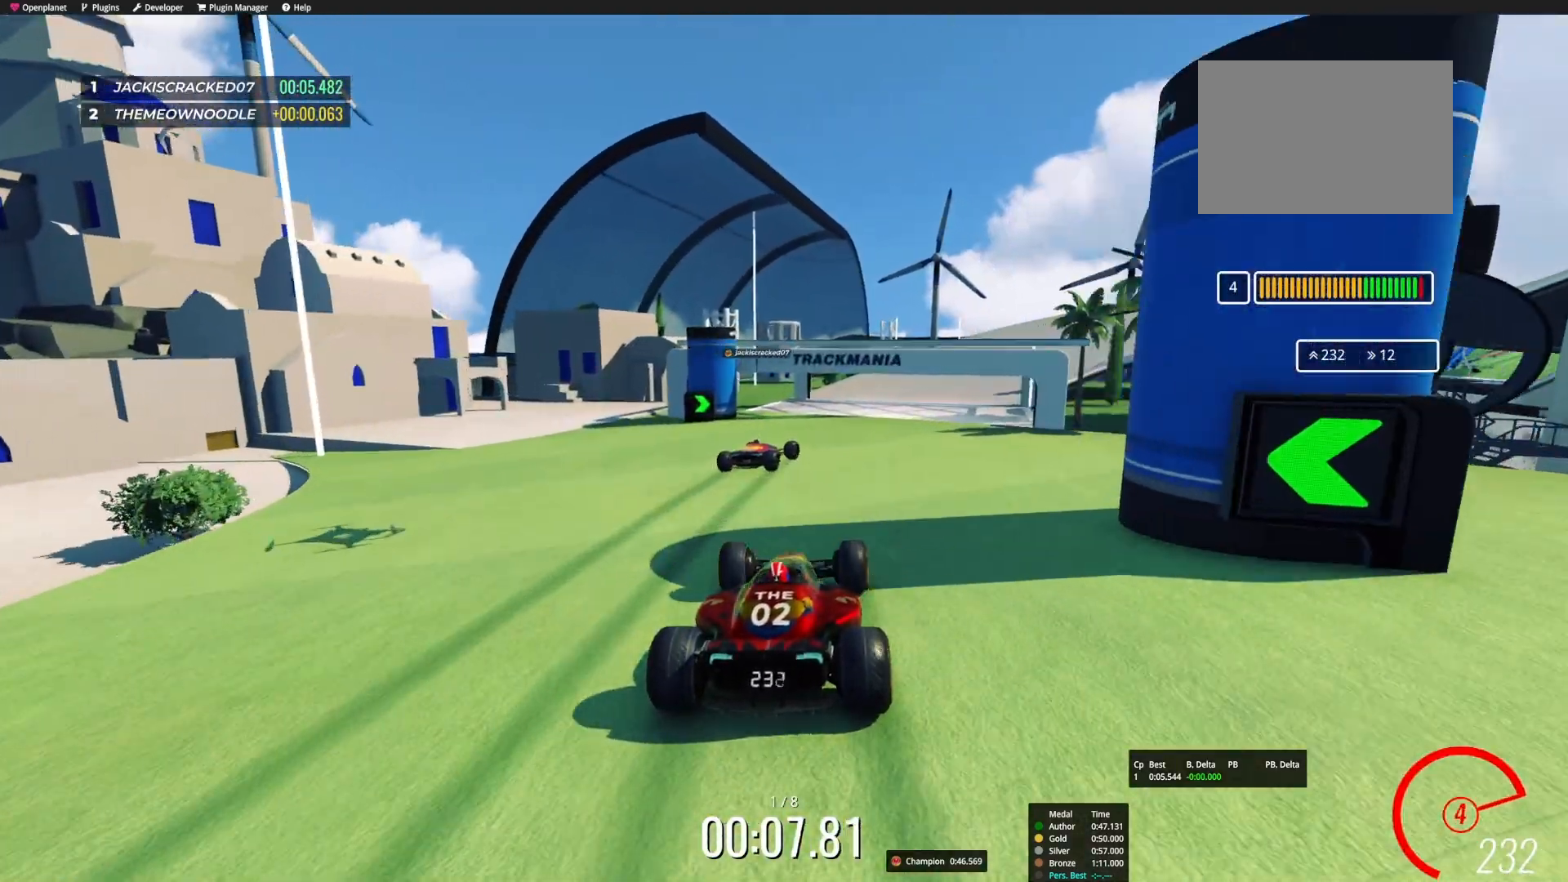
{"keys": ["right", "up"], "events": [[333, "right", "down"]]}
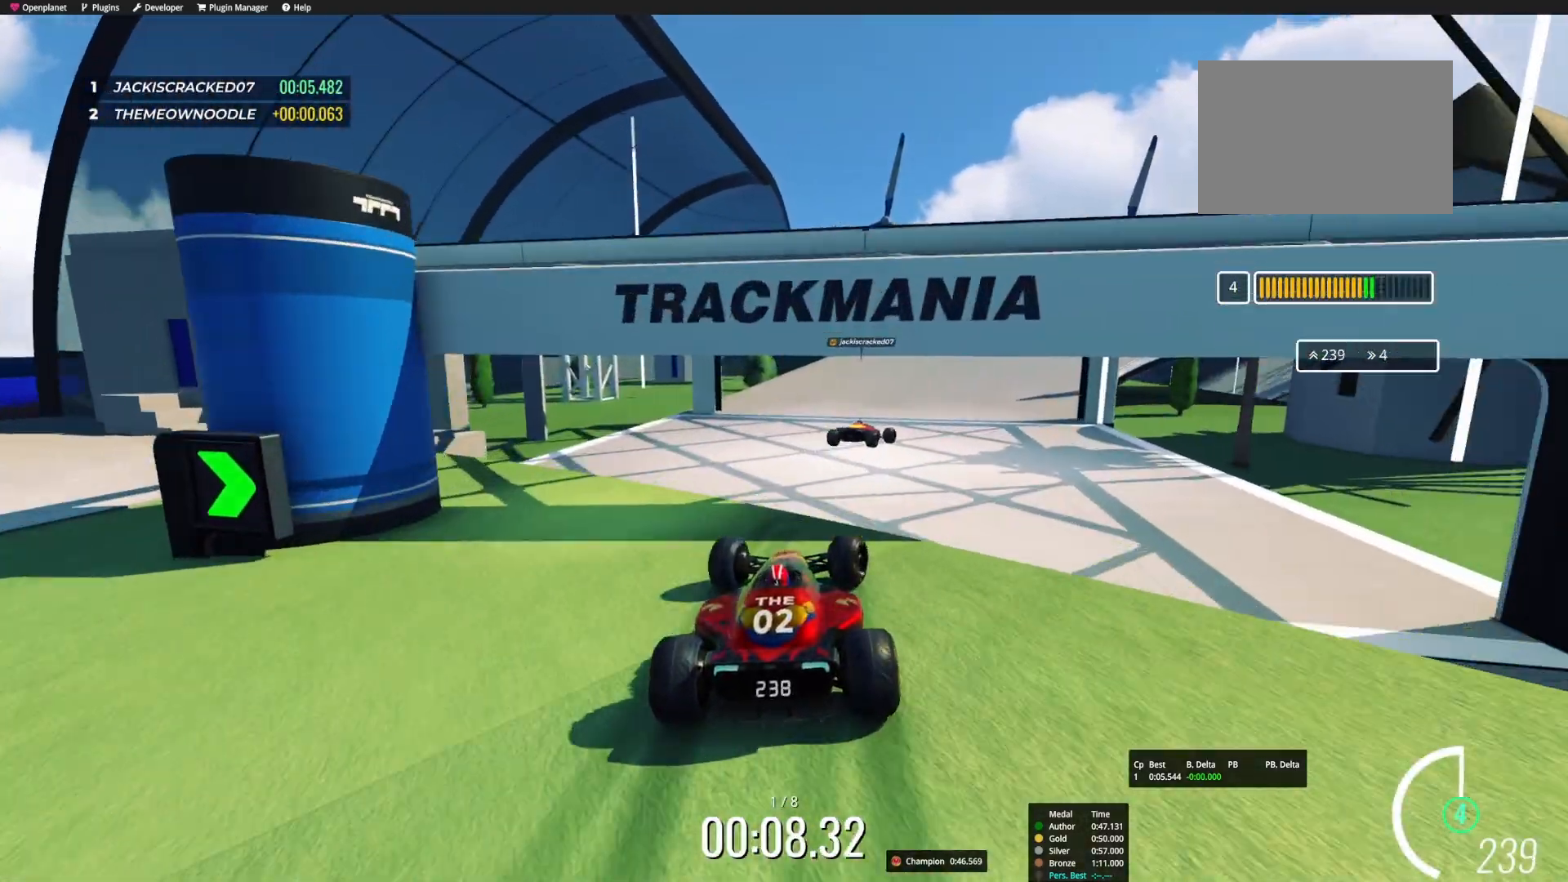
{"keys": ["right", "up"], "events": [[33, "right", "up"], [183, "right", "down"]]}
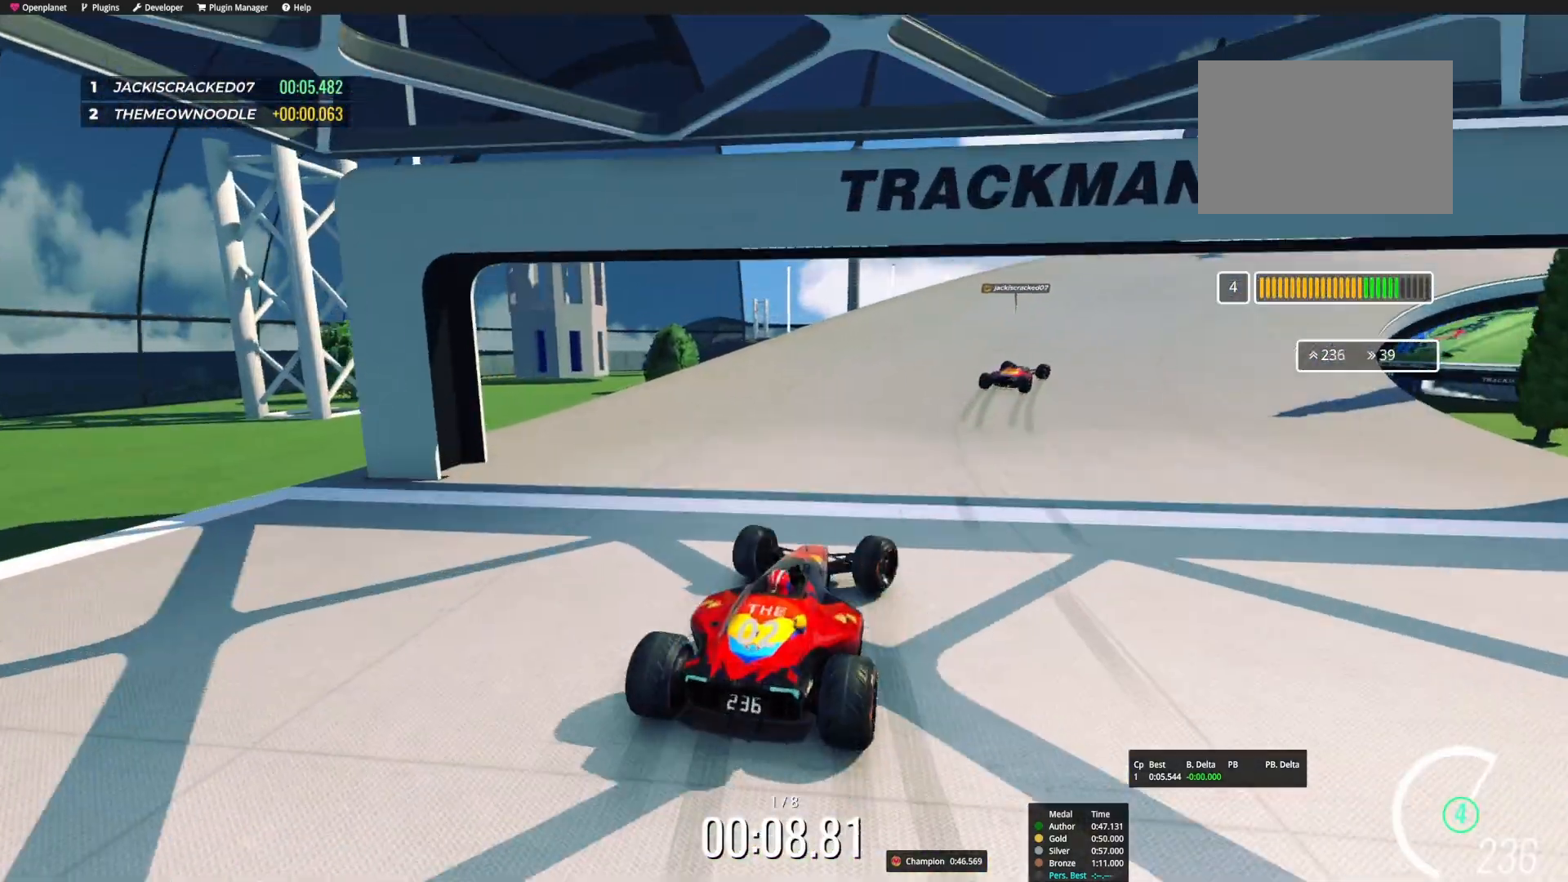
{"keys": ["right", "up"], "events": []}
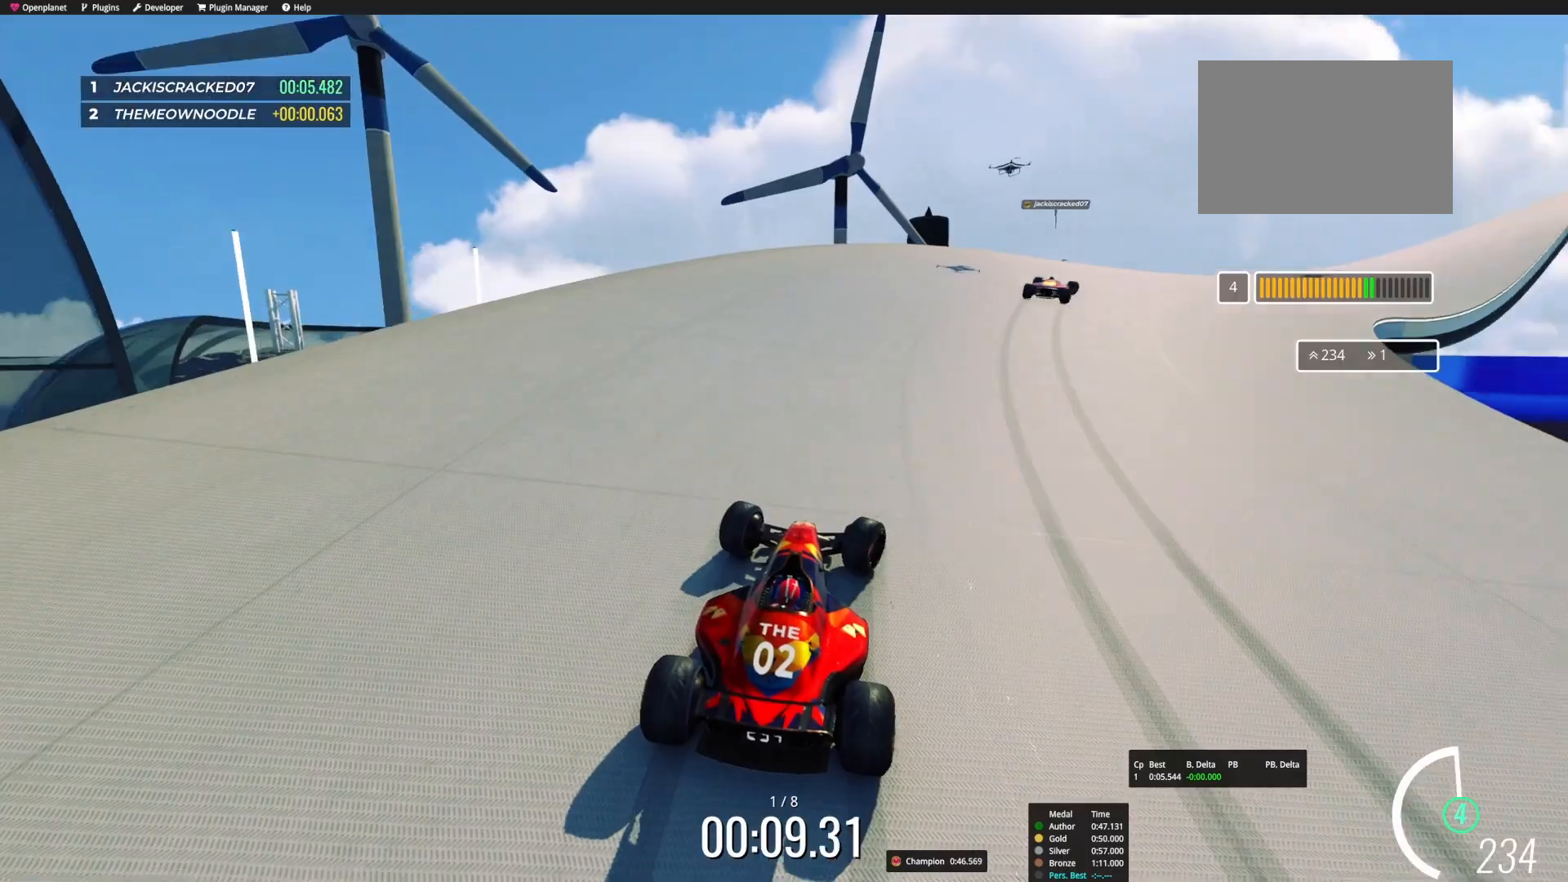
{"keys": ["right", "up"], "events": []}
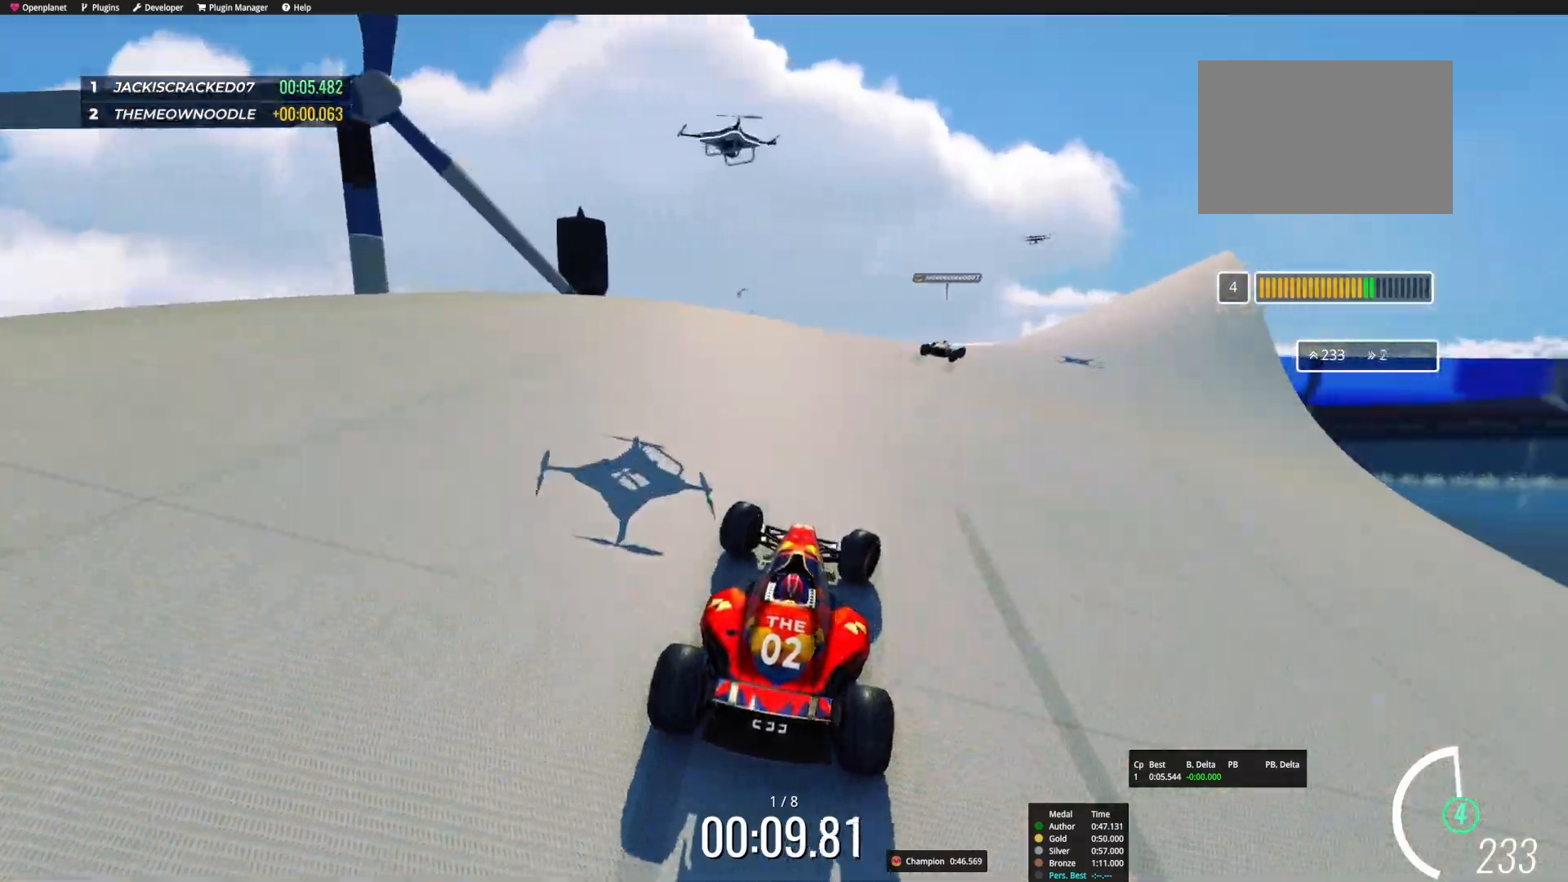
{"keys": ["left", "up"], "events": [[217, "right", "up"], [350, "right", "down"], [450, "right", "up"], [467, "left", "down"]]}
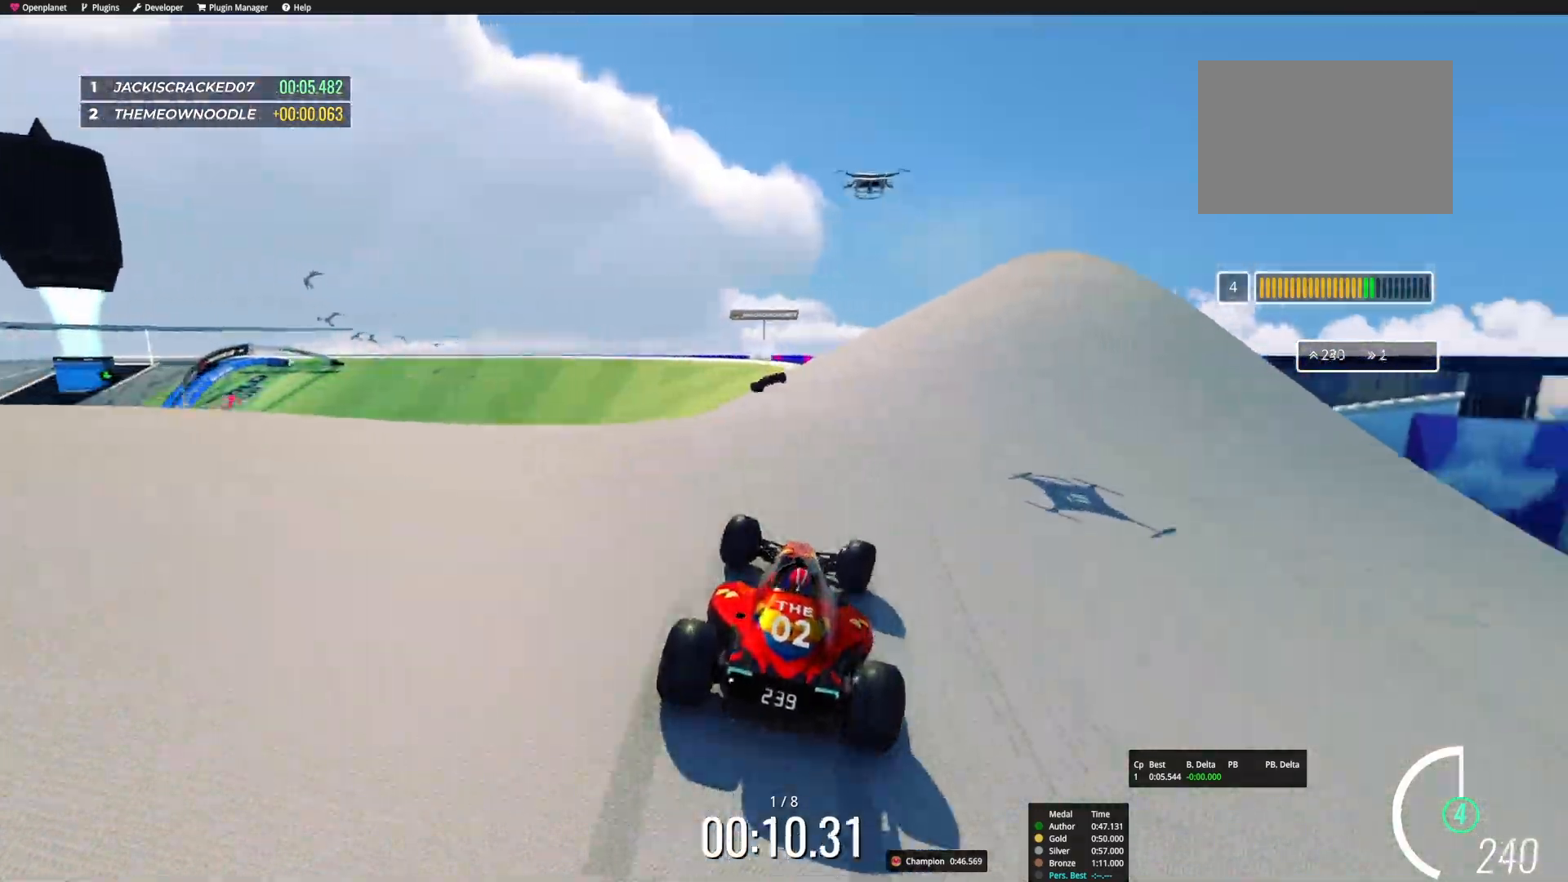
{"keys": ["left", "up"], "events": []}
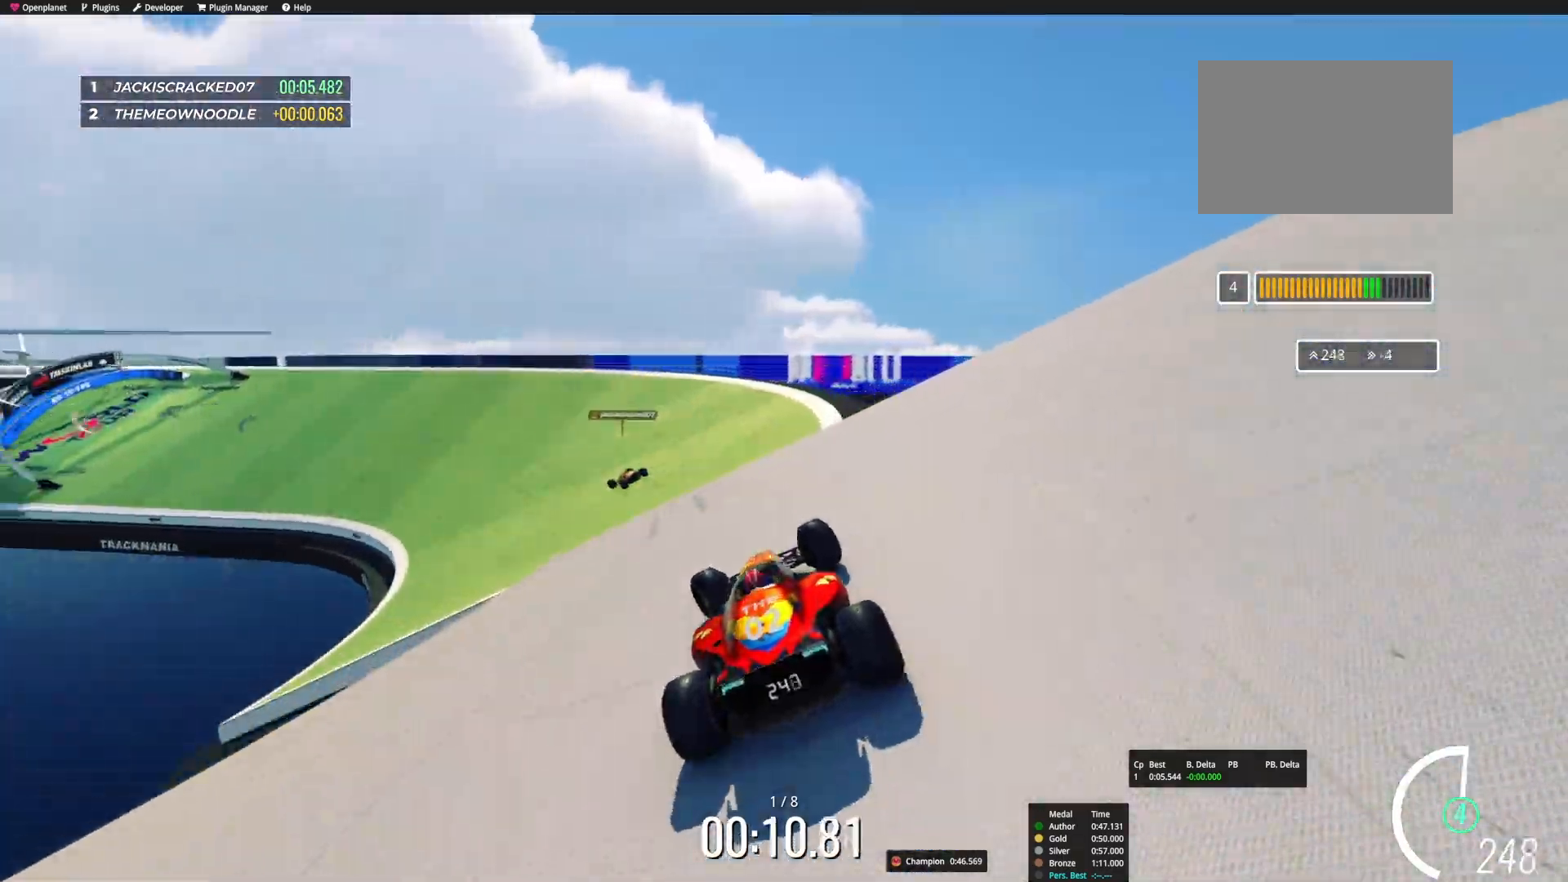
{"keys": ["left", "up"], "events": []}
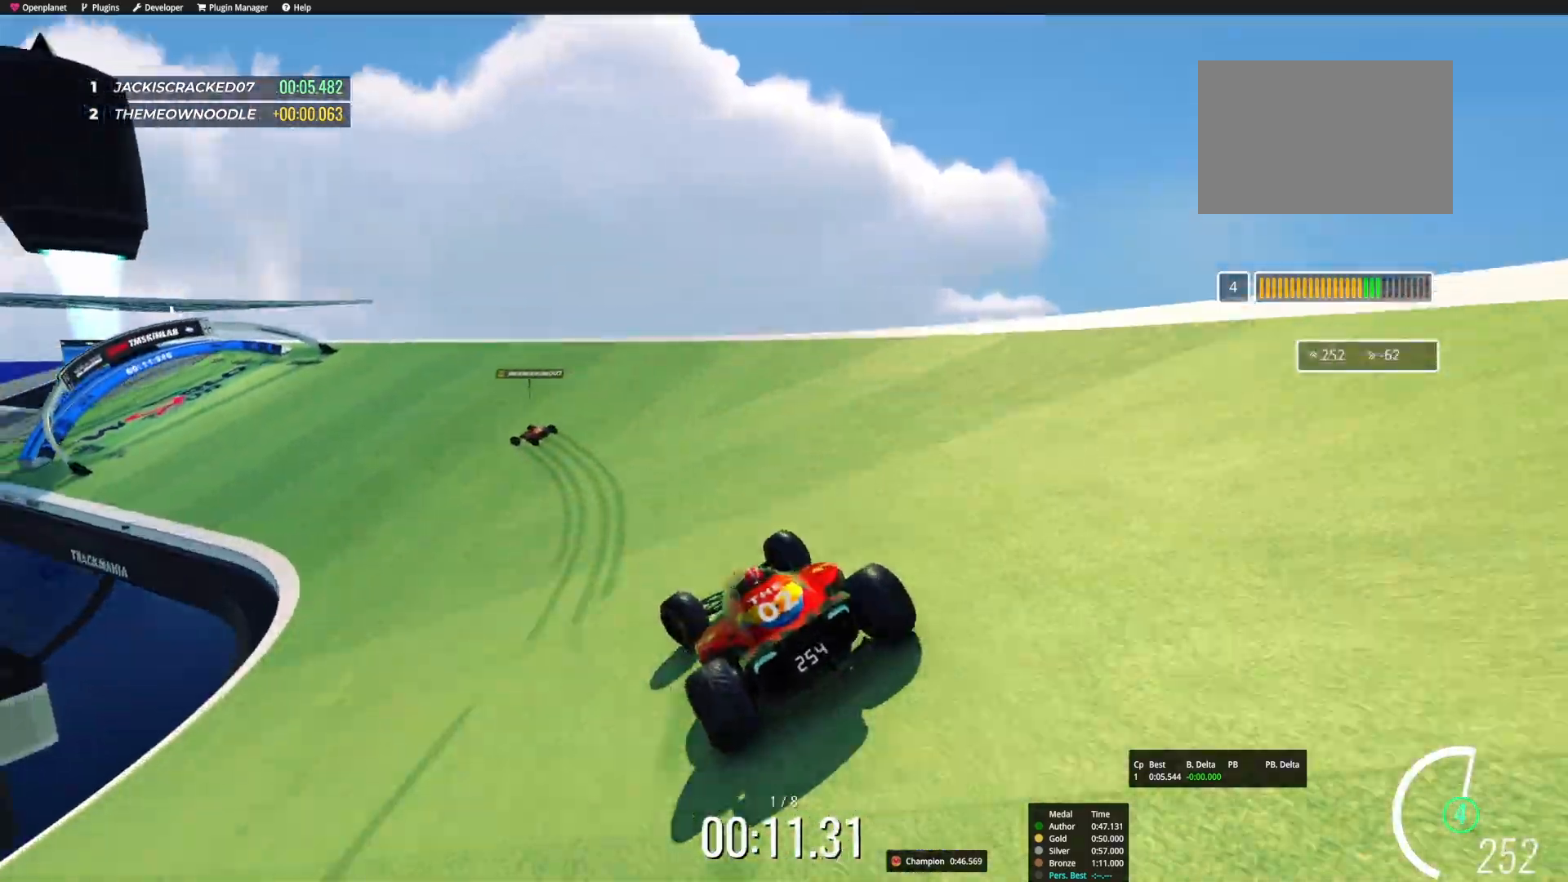
{"keys": ["up"], "events": [[417, "left", "up"]]}
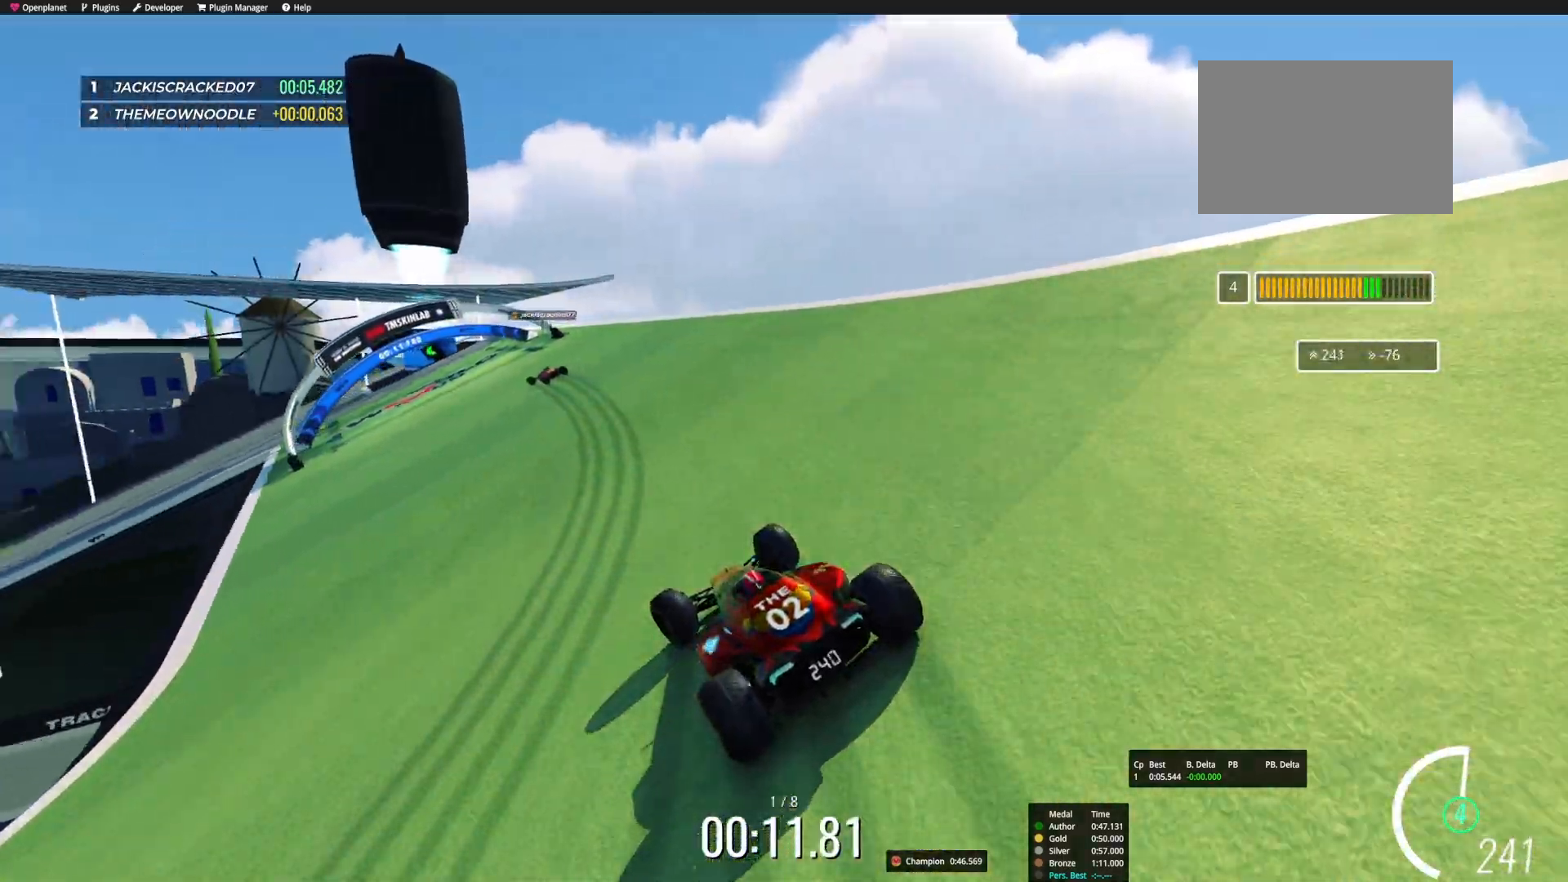
{"keys": ["up"], "events": [[117, "left", "down"], [250, "left", "up"]]}
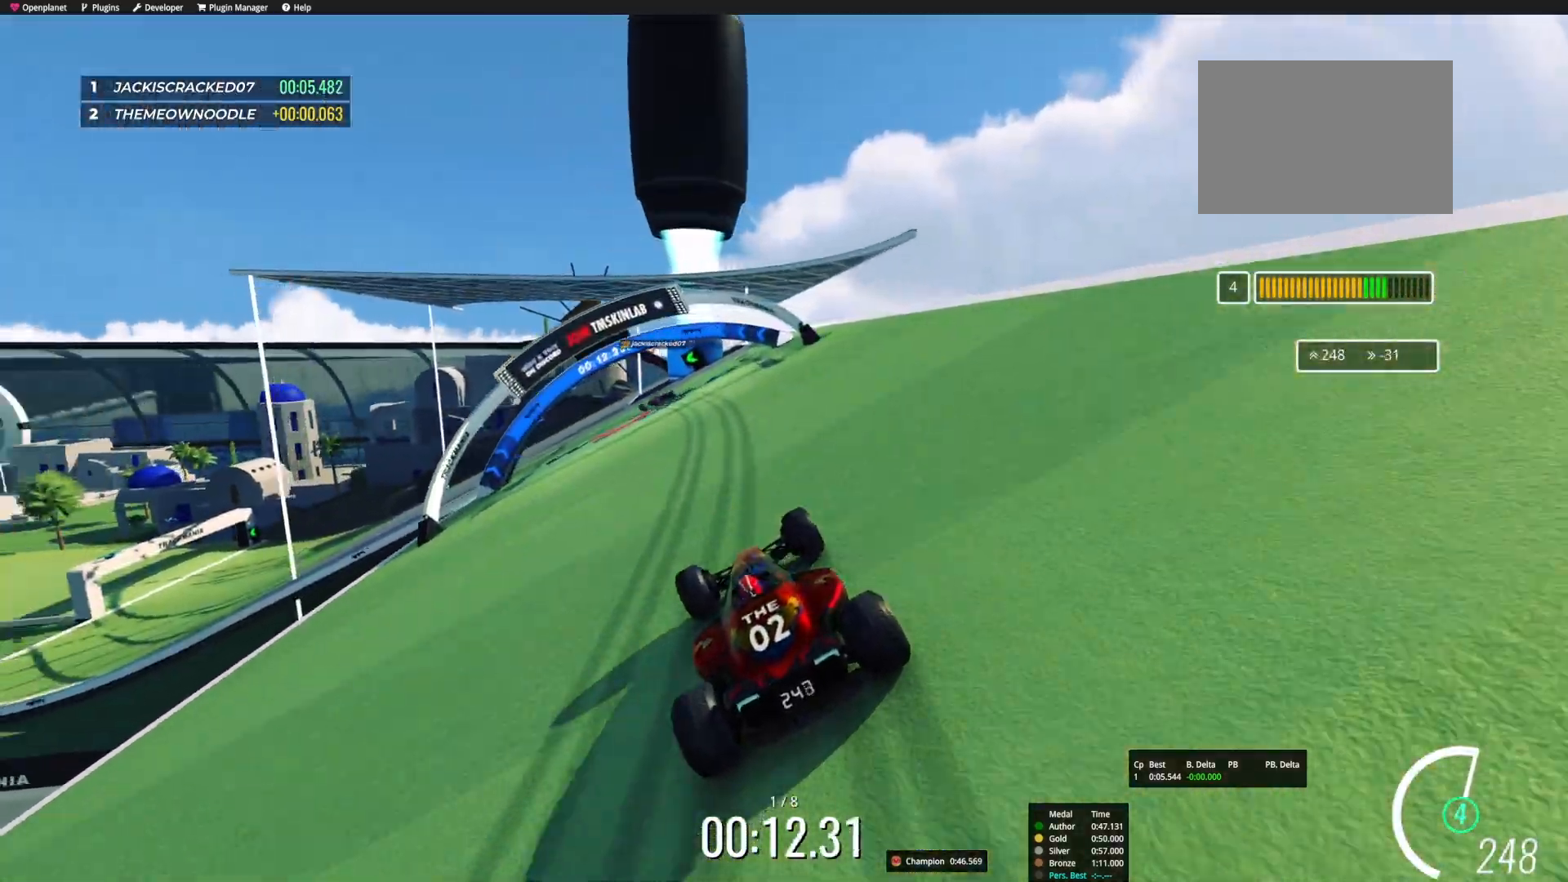
{"keys": ["left", "up"], "events": [[17, "left", "down"], [133, "left", "up"], [250, "left", "down"]]}
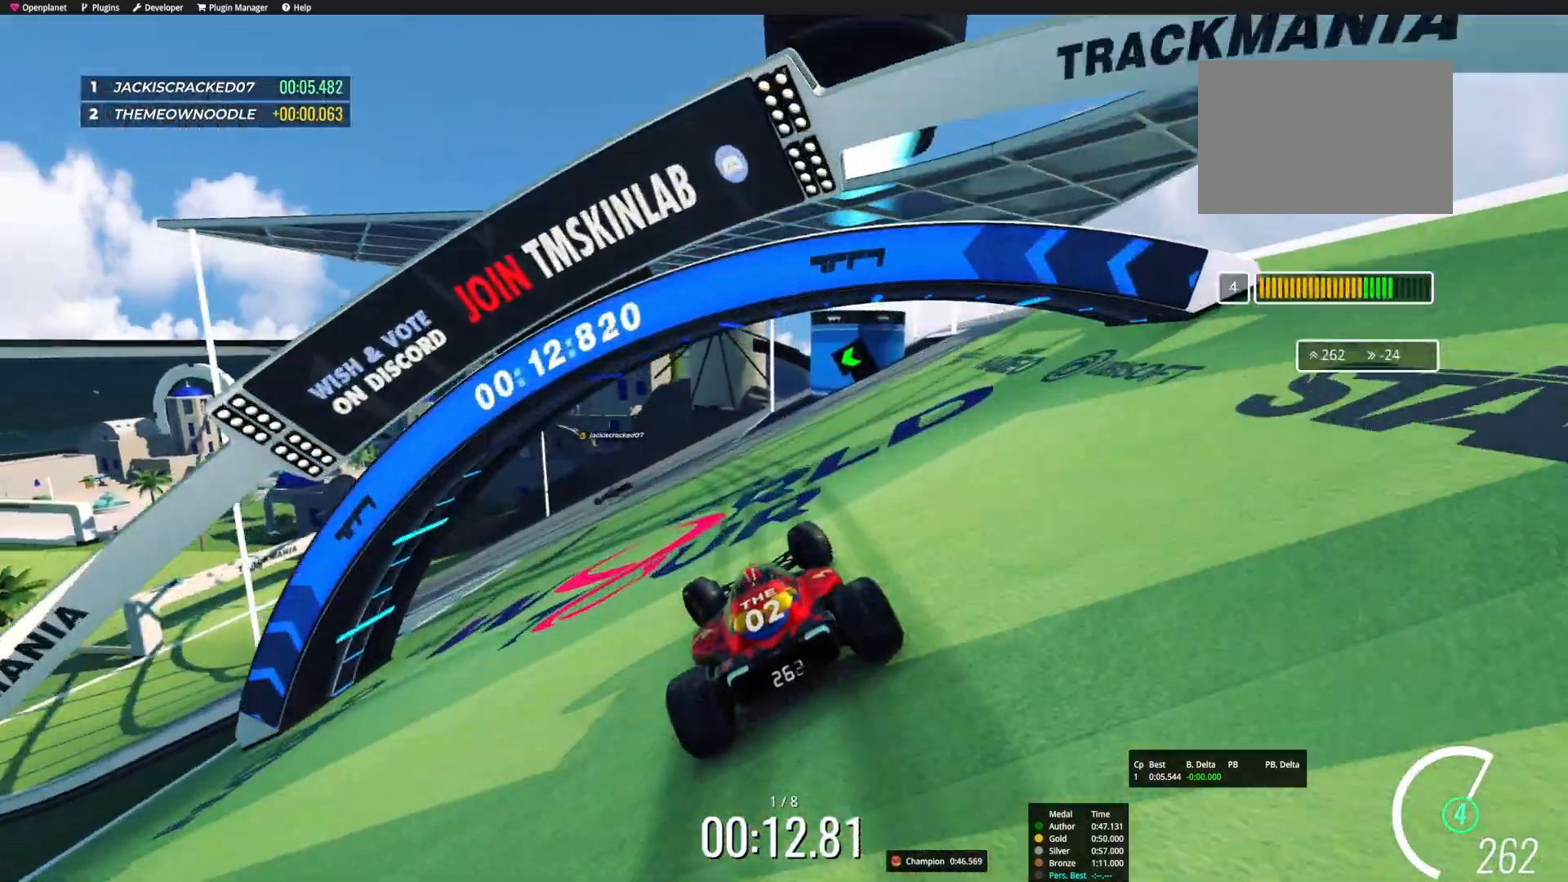
{"keys": ["left"], "events": [[183, "left", "up"], [250, "left", "down"], [467, "up", "up"]]}
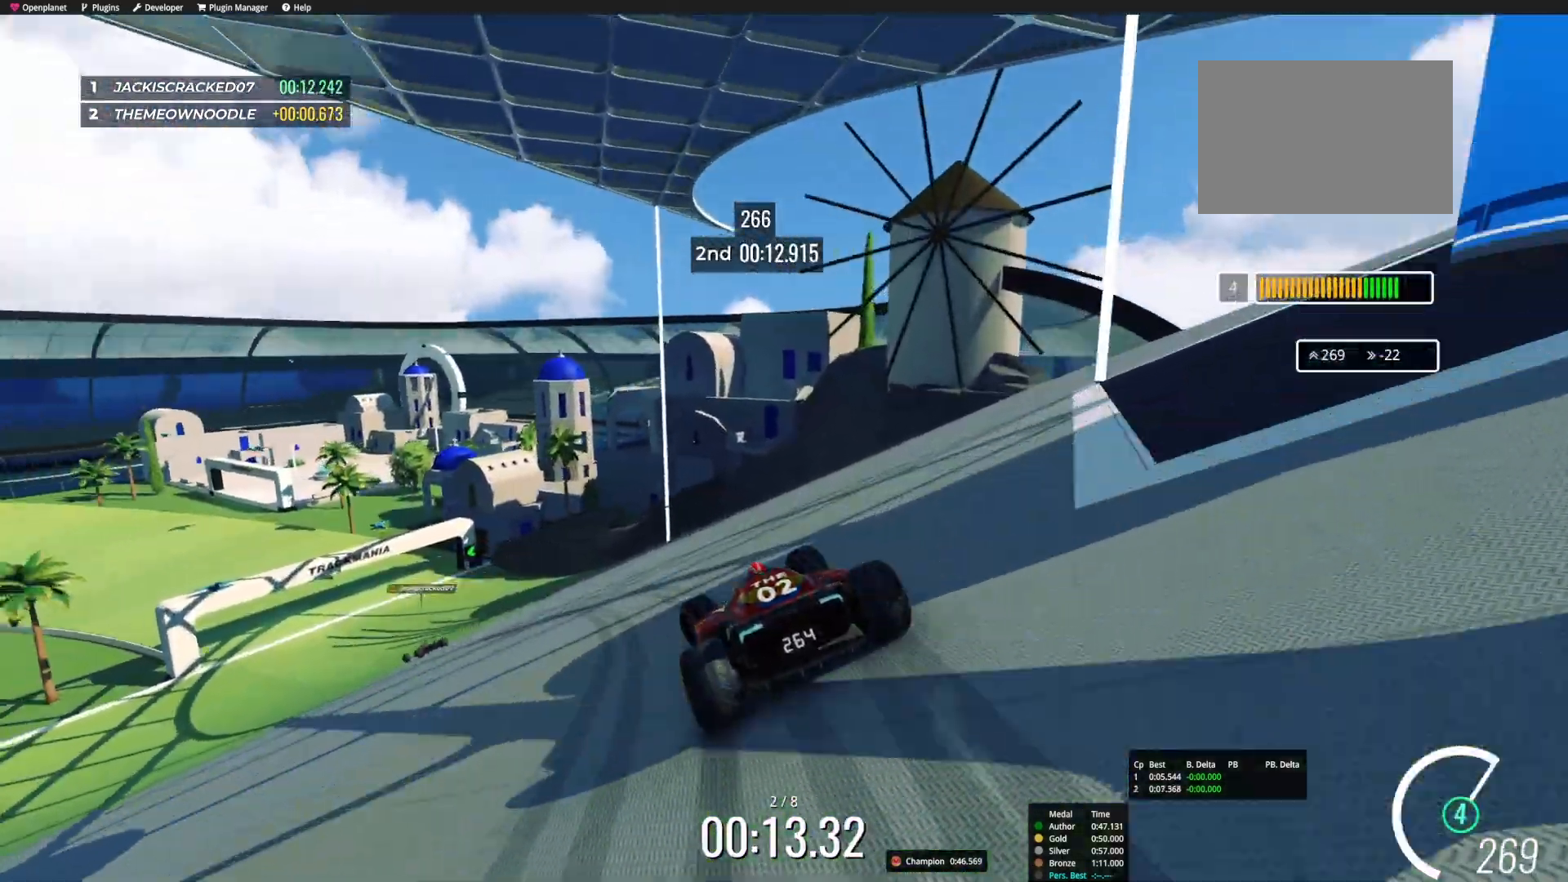
{"keys": ["left", "up"], "events": [[133, "up", "down"]]}
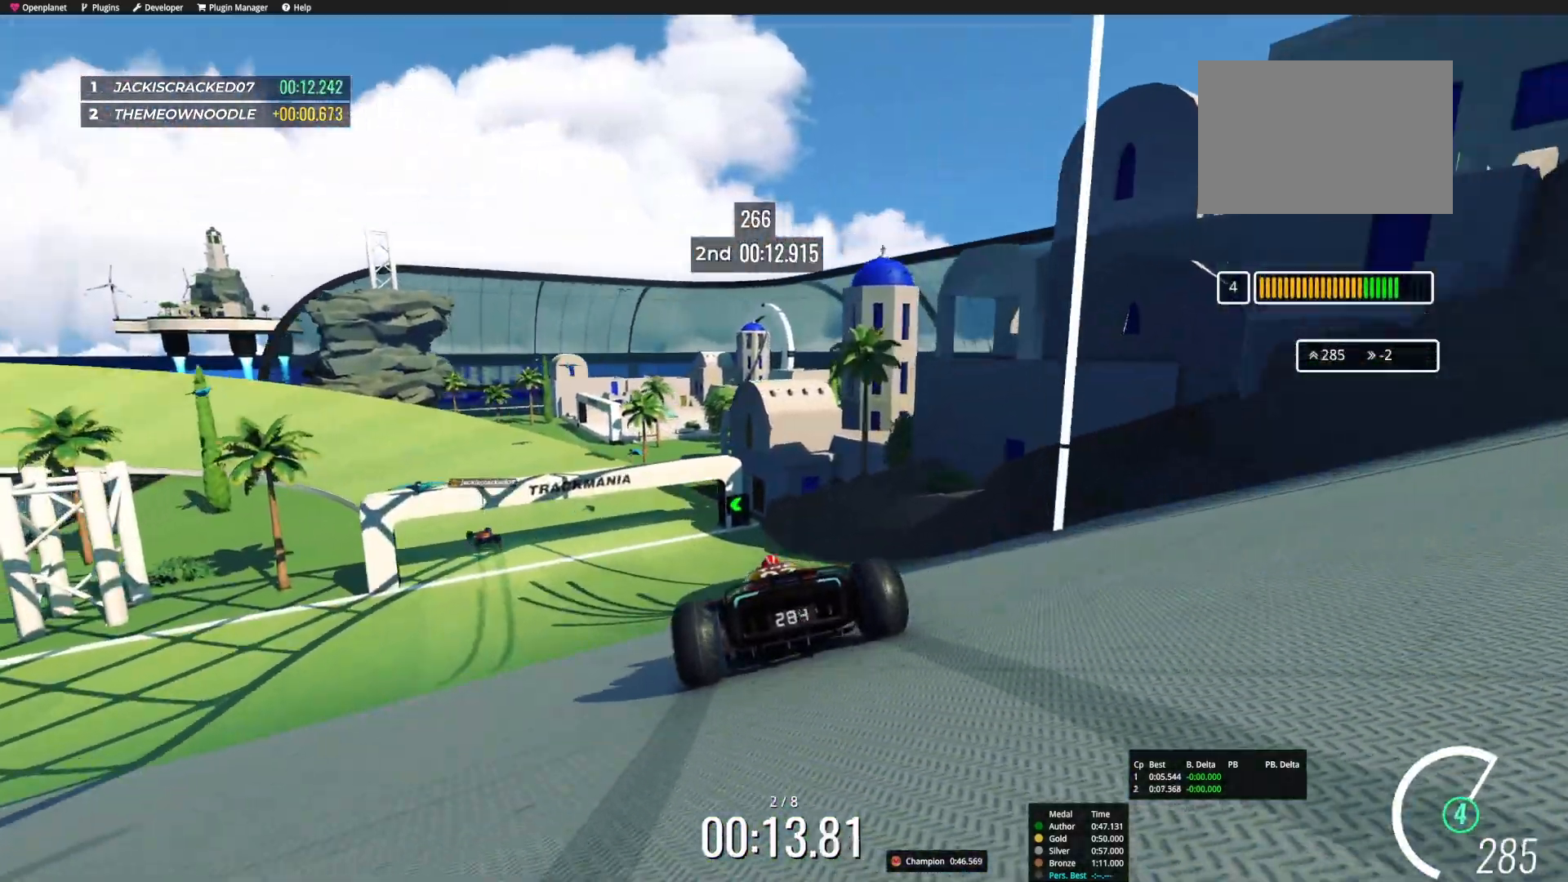
{"keys": ["left", "up"], "events": []}
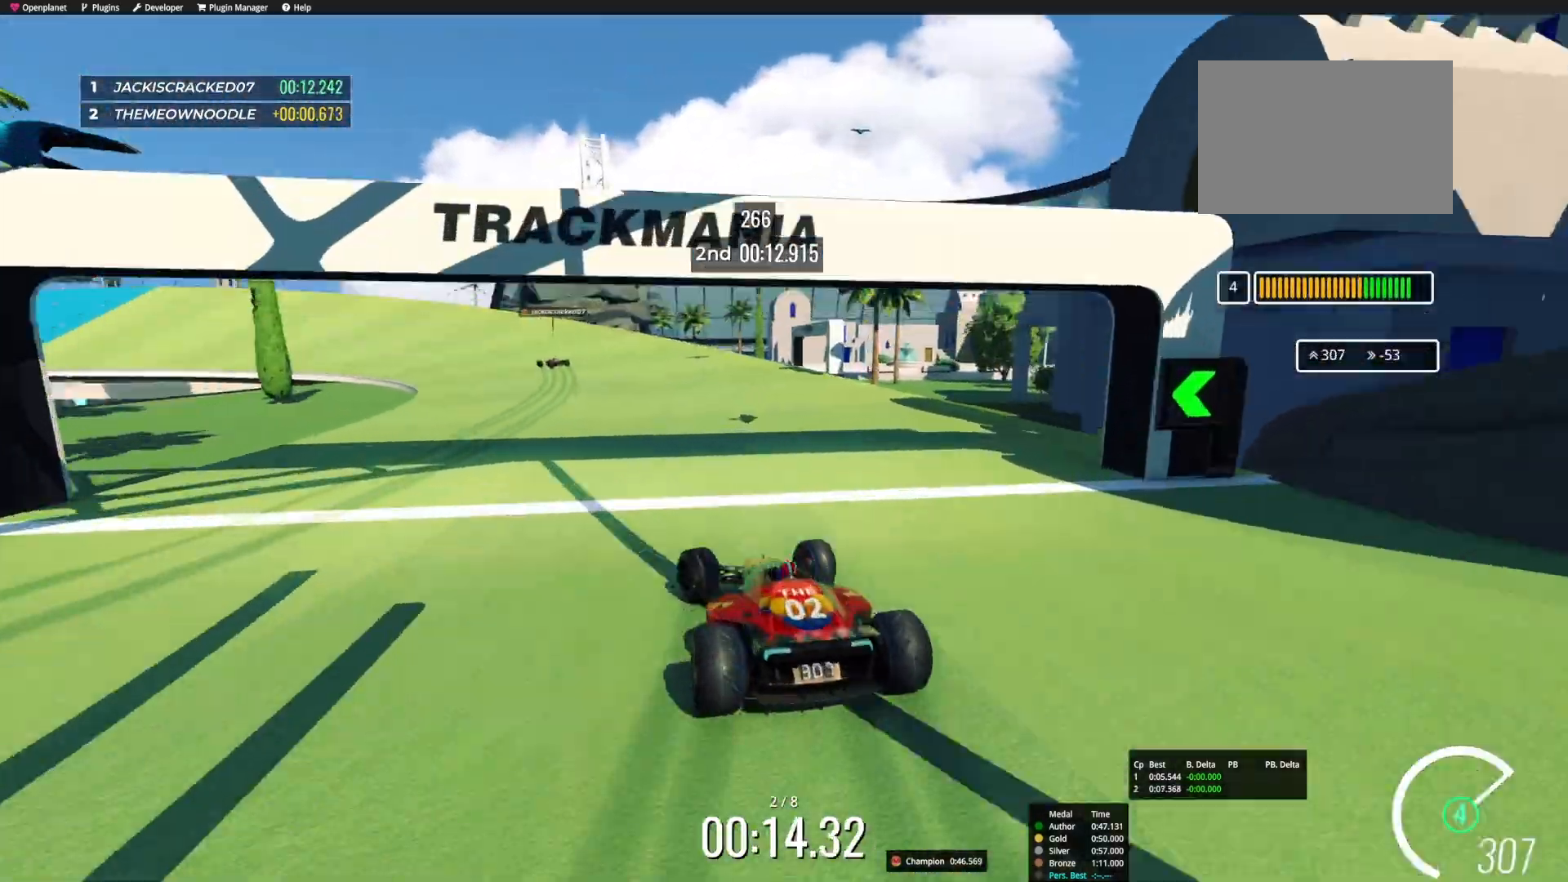
{"keys": ["left", "up"], "events": []}
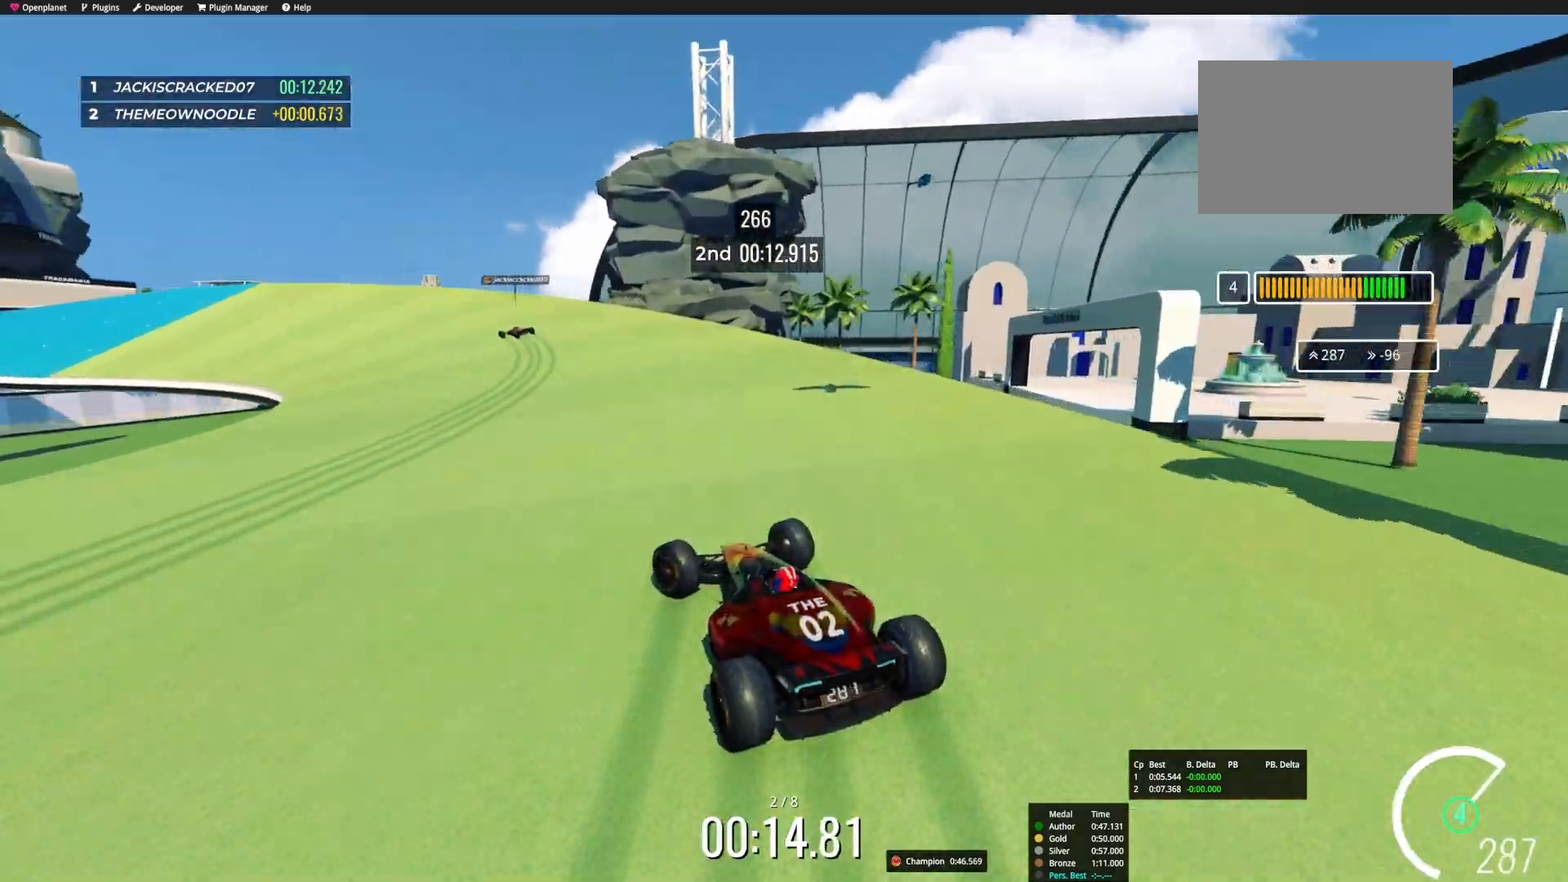
{"keys": ["left", "up"], "events": [[267, "left", "up"], [500, "left", "down"]]}